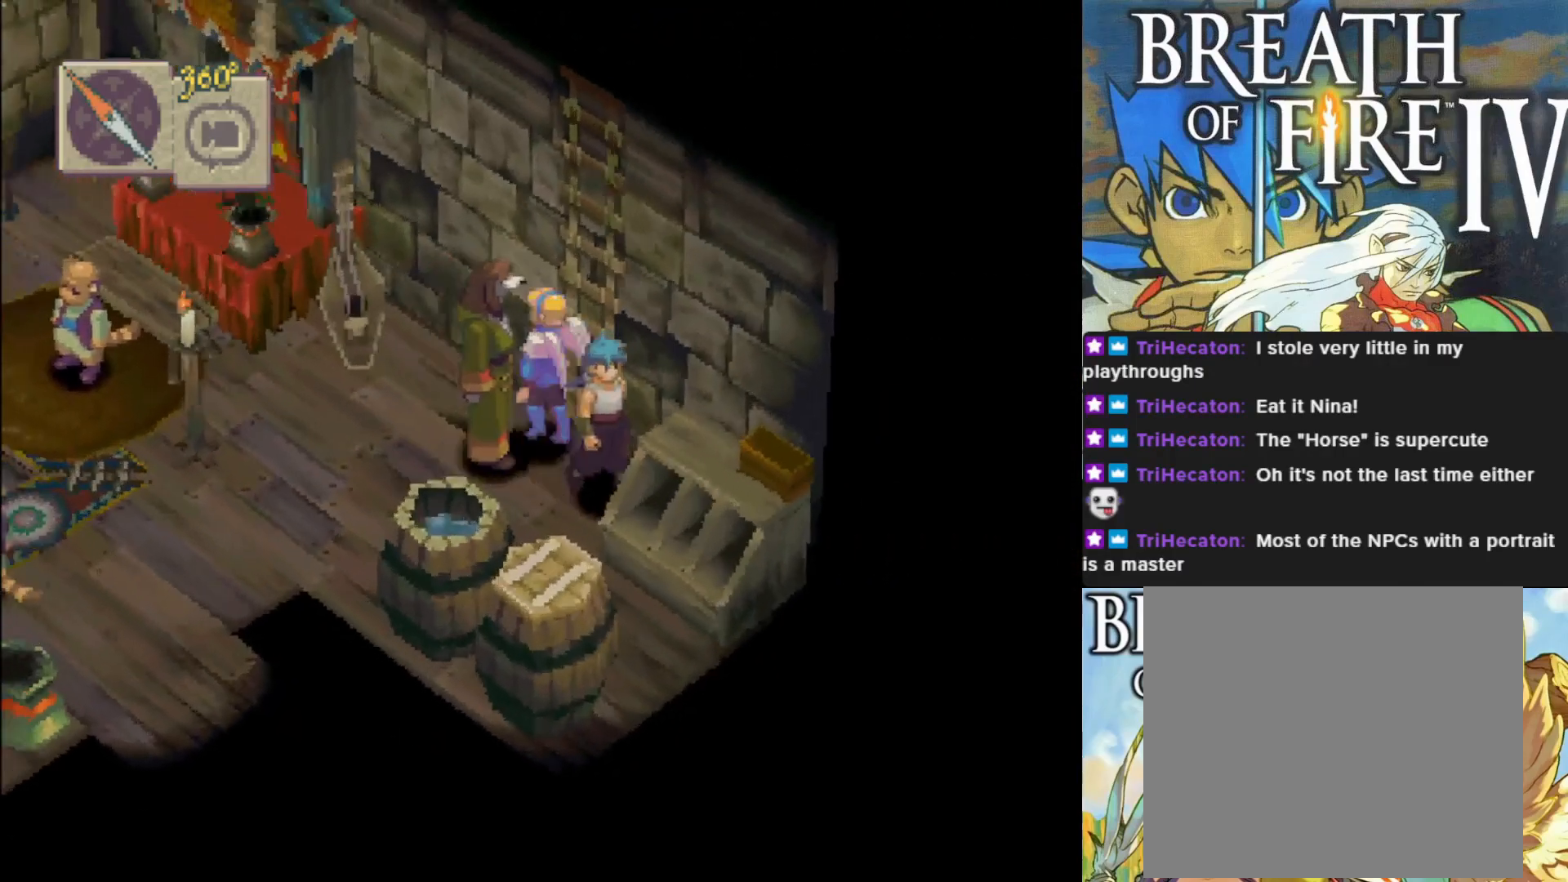
Gameplay with a controller (PlayStation layout); each line is a JSON object with the inputs held at the frame after it. "events" lists button and stick changes between this image and that frame as [ms after this image, input, new state], when the widget could be followed in between. Not read: right_stick.
{"buttons": [], "left_stick": "up-right", "events": [[67, "CROSS", "up"], [233, "left_stick", "up-right"]]}
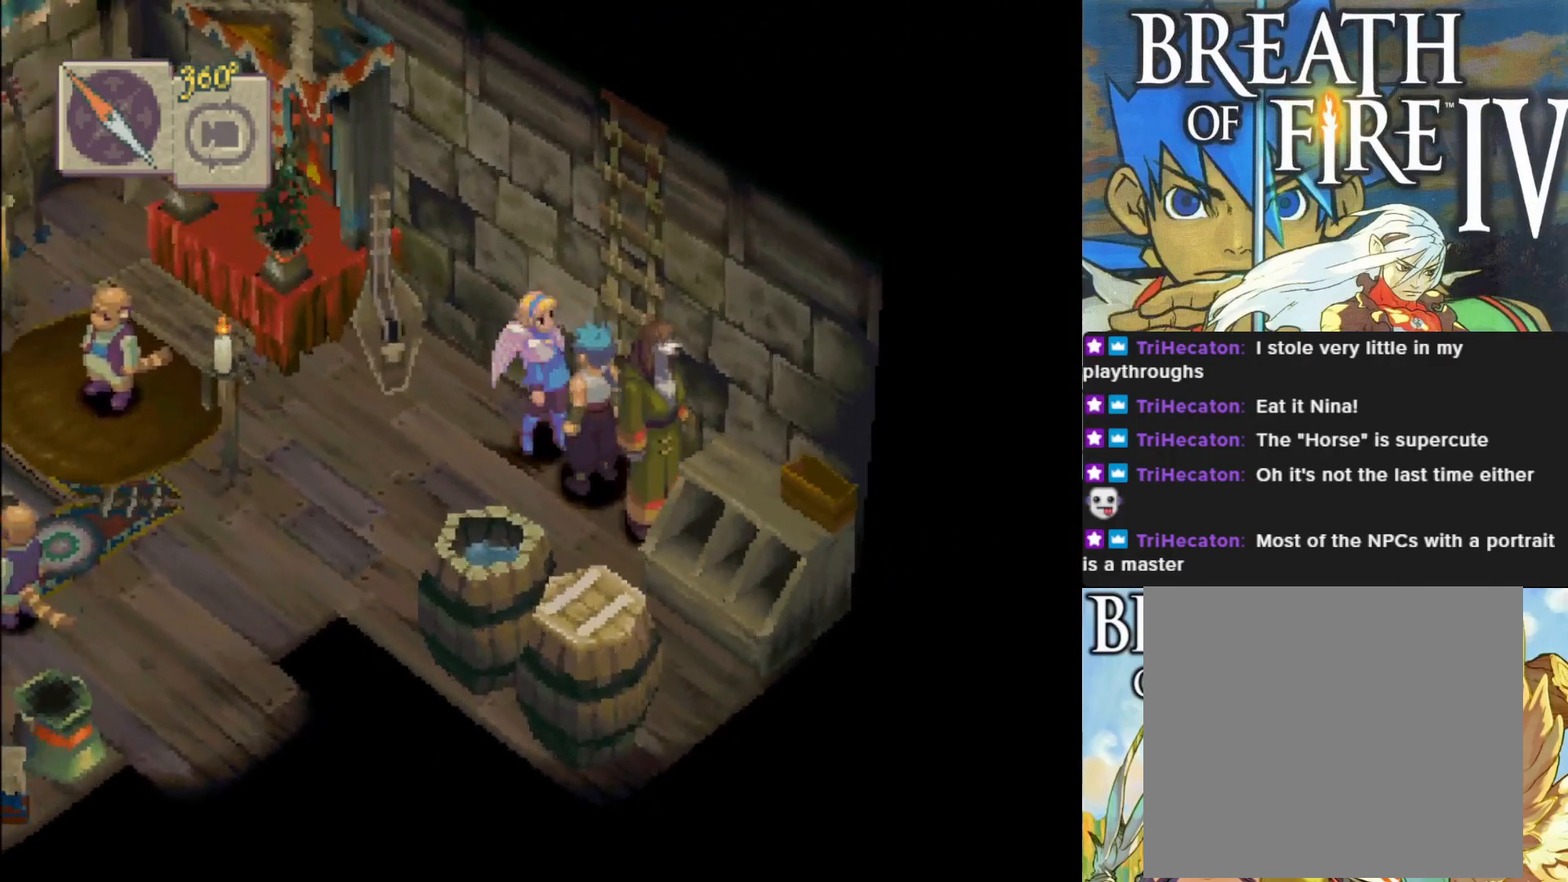
{"buttons": [], "left_stick": "up-right", "events": [[17, "left_stick", "center"], [83, "CROSS", "down"], [217, "CROSS", "up"], [367, "left_stick", "up-right"]]}
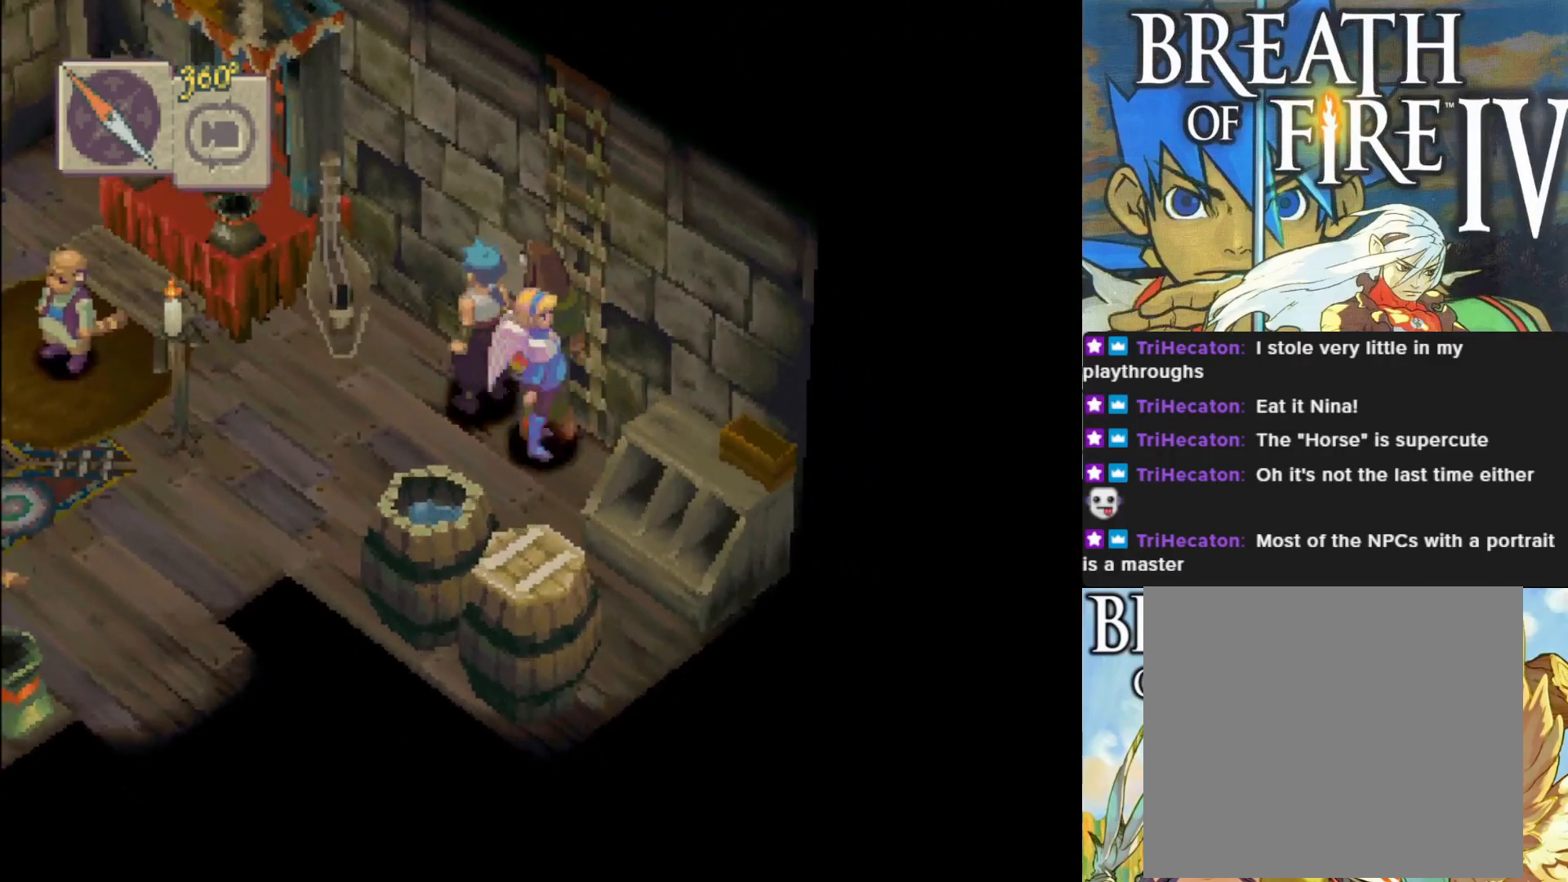
{"buttons": [], "left_stick": "up-right", "events": []}
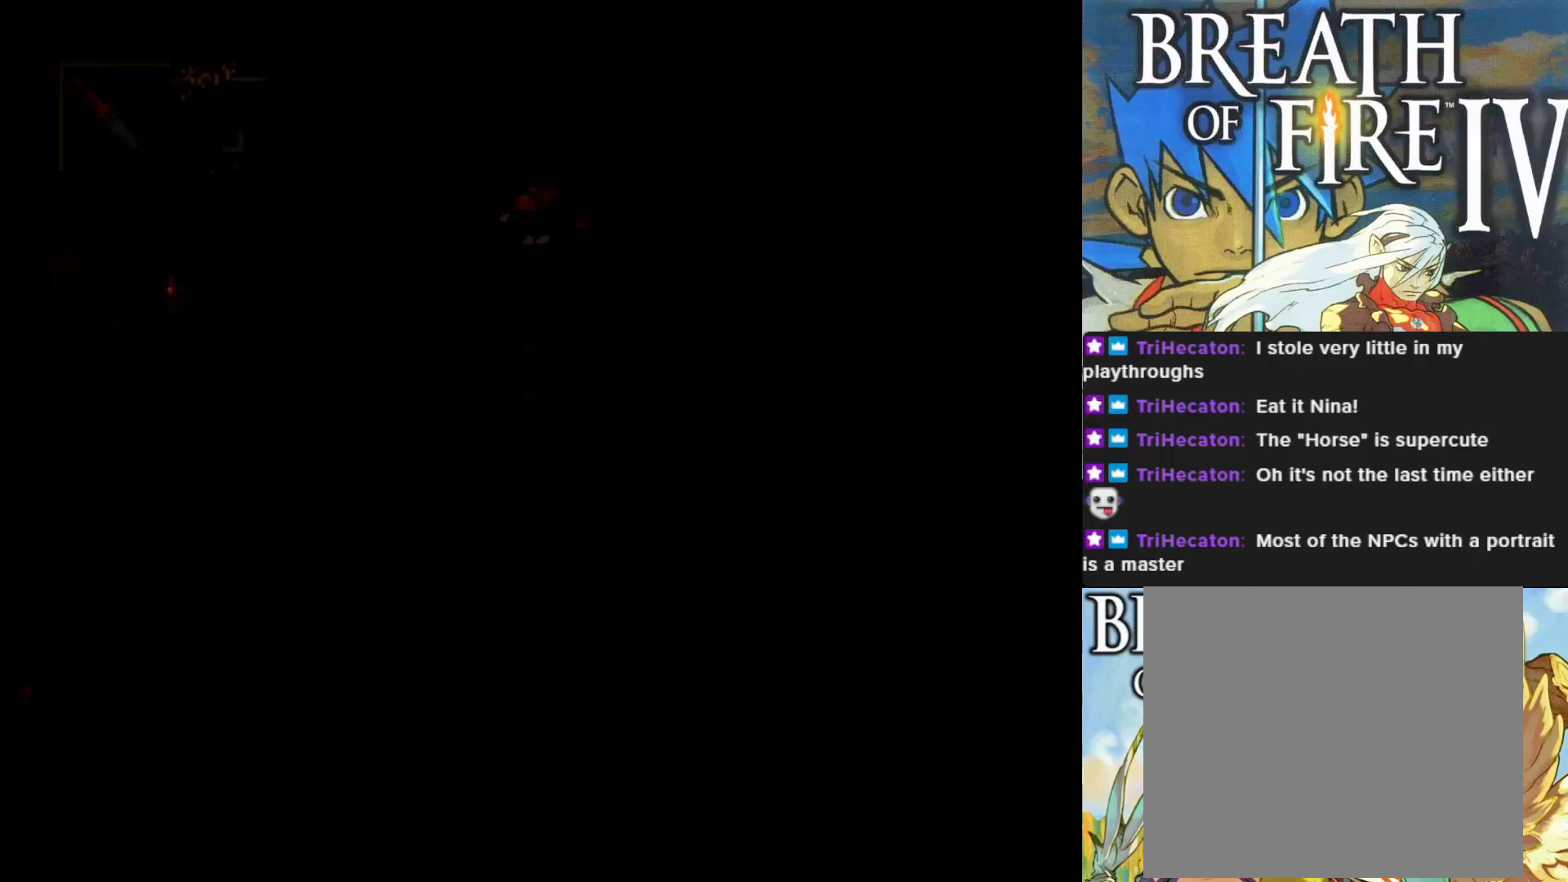
{"buttons": [], "left_stick": "up-right", "events": []}
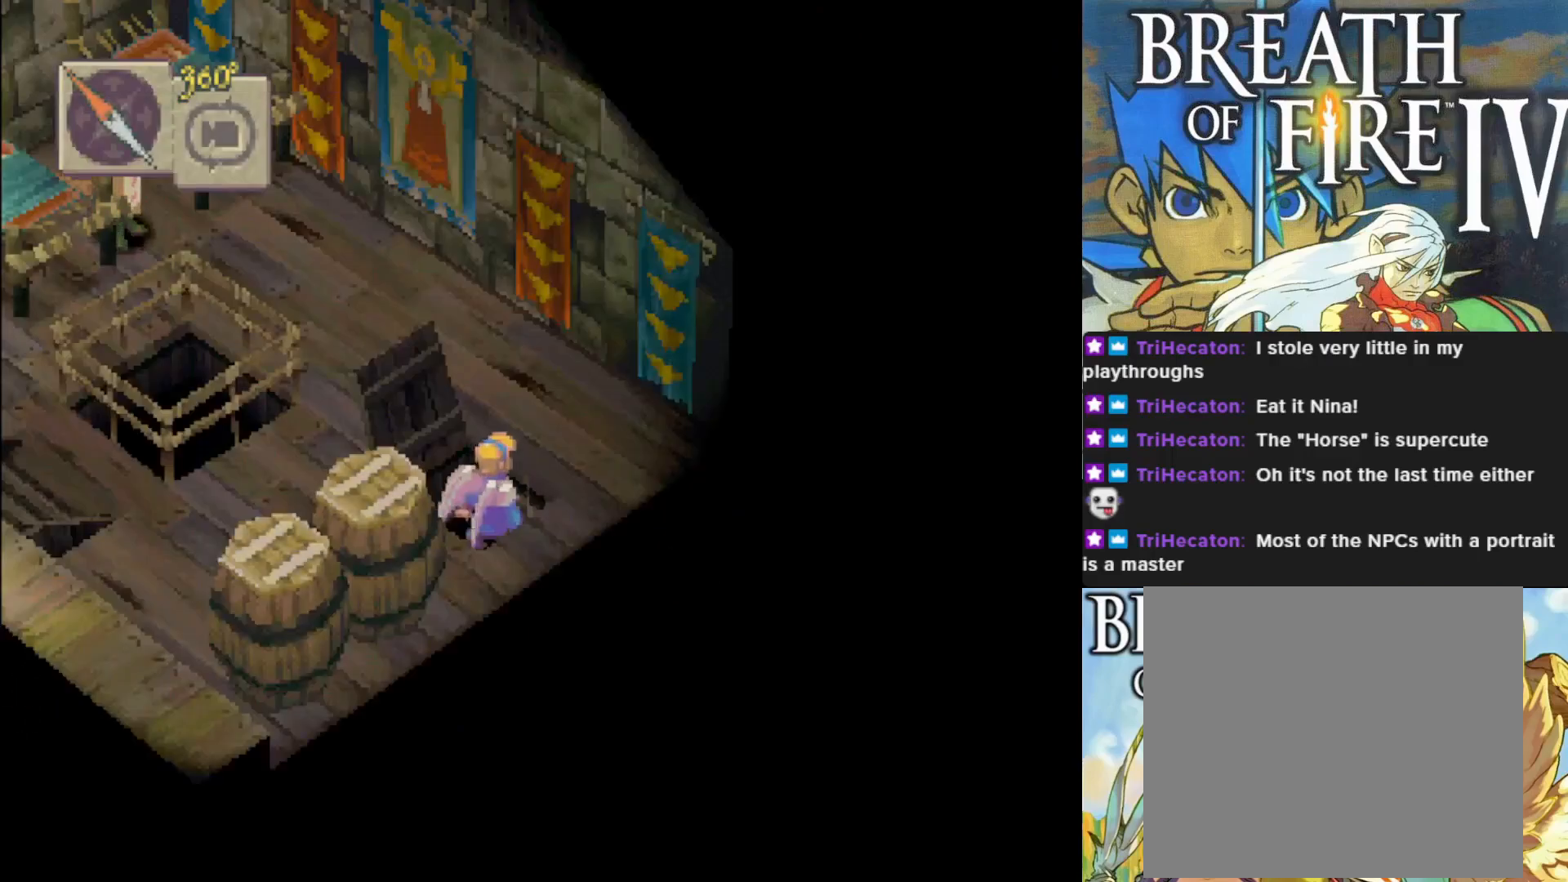
{"buttons": [], "left_stick": "center", "events": [[133, "left_stick", "center"]]}
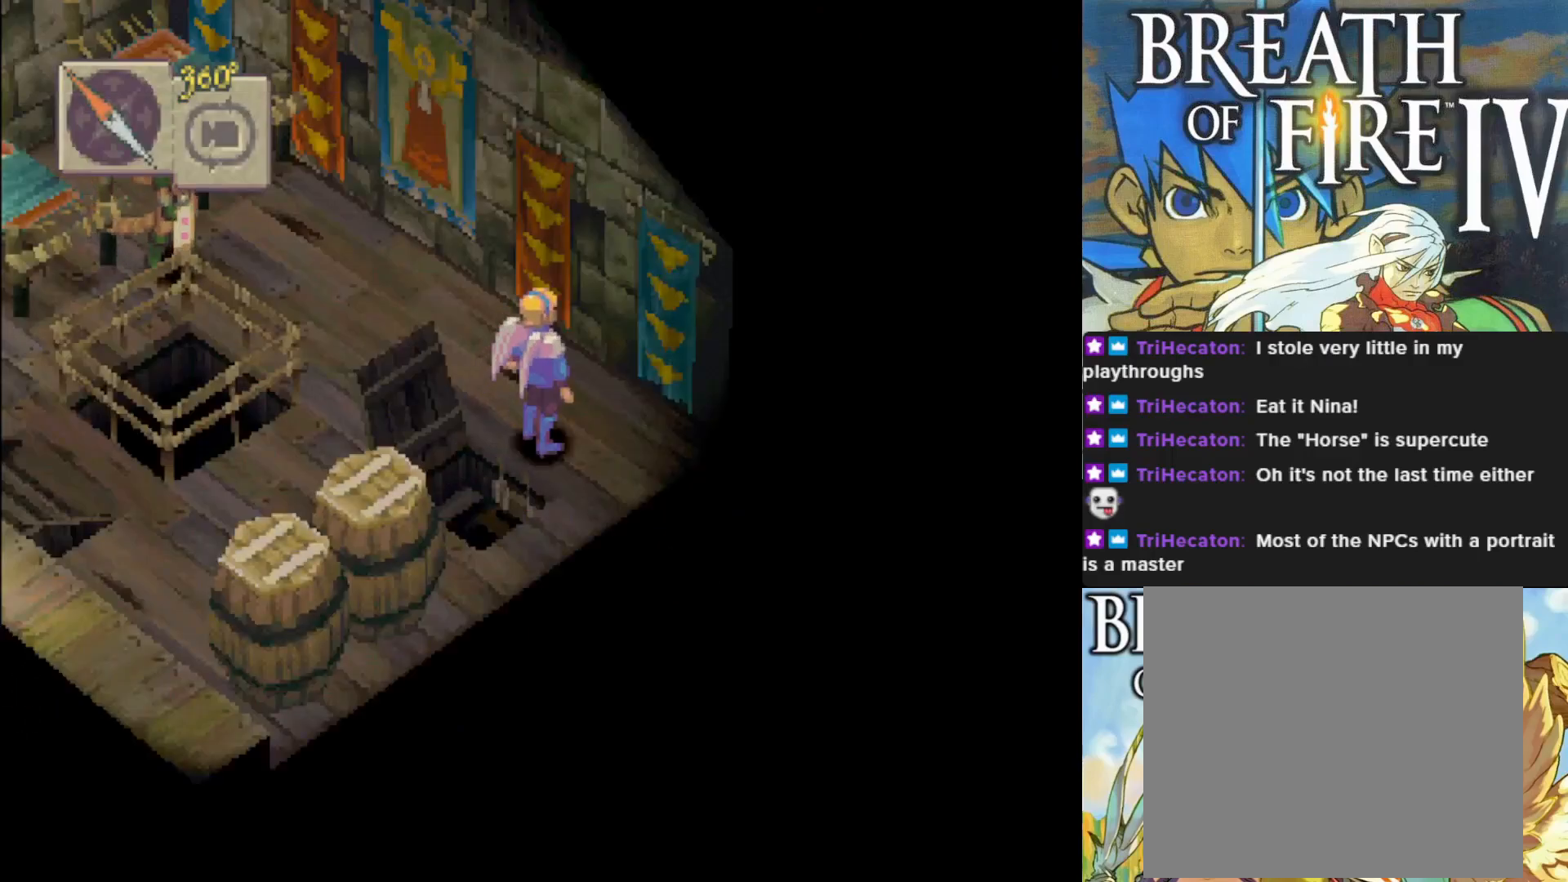
{"buttons": [], "left_stick": "up-left", "events": [[50, "left_stick", "up"], [150, "CIRCLE", "down"], [167, "left_stick", "up-left"], [483, "CIRCLE", "up"]]}
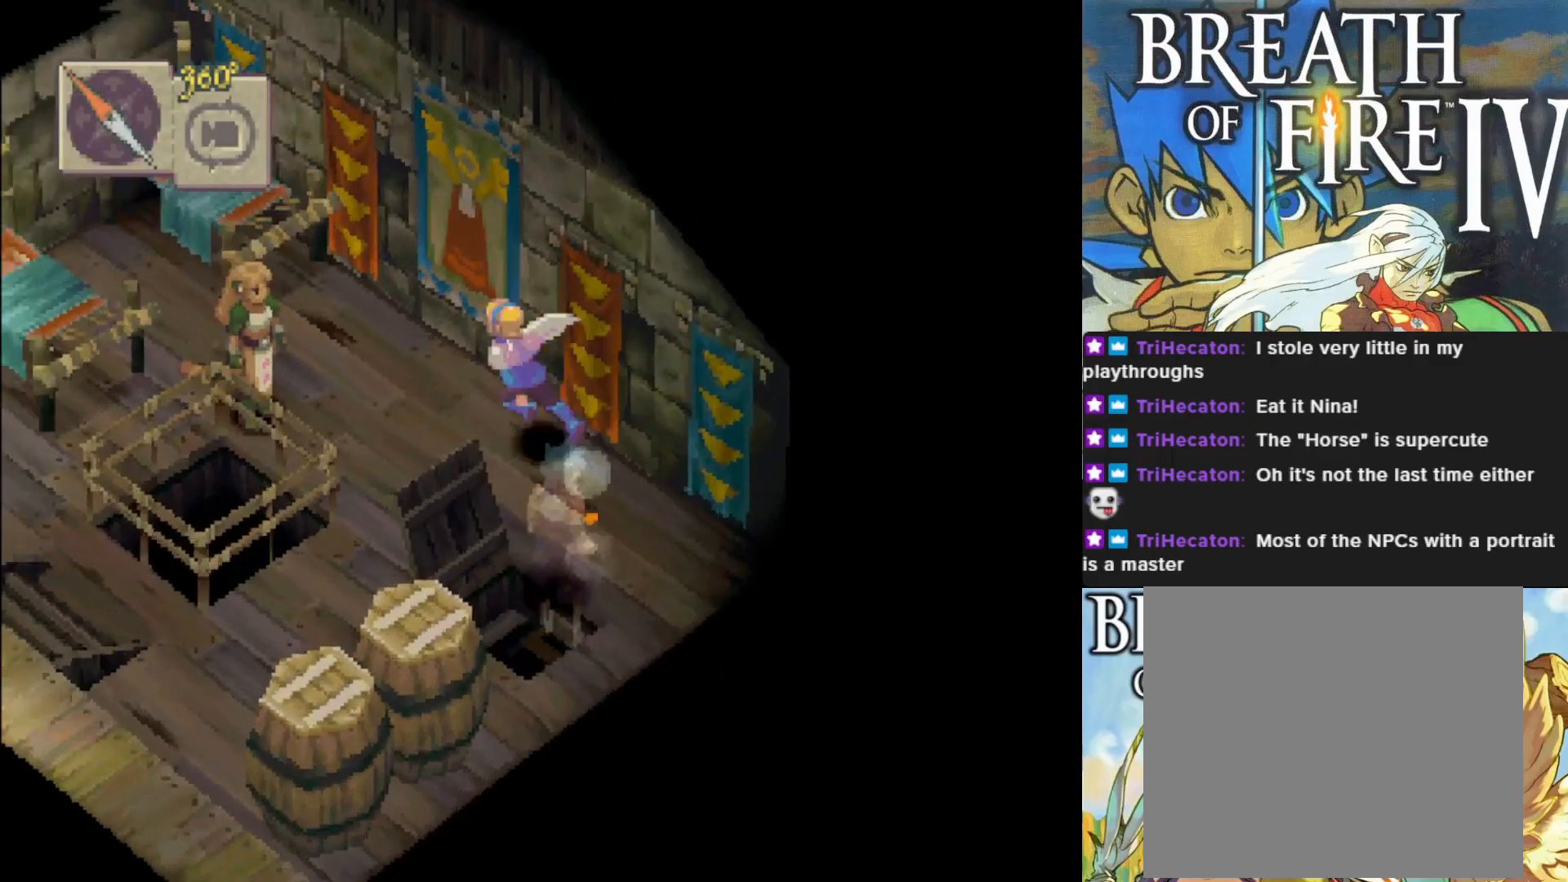
{"buttons": [], "left_stick": "down-left", "events": [[50, "left_stick", "left"], [150, "left_stick", "down-left"], [317, "CROSS", "down"], [483, "CROSS", "up"]]}
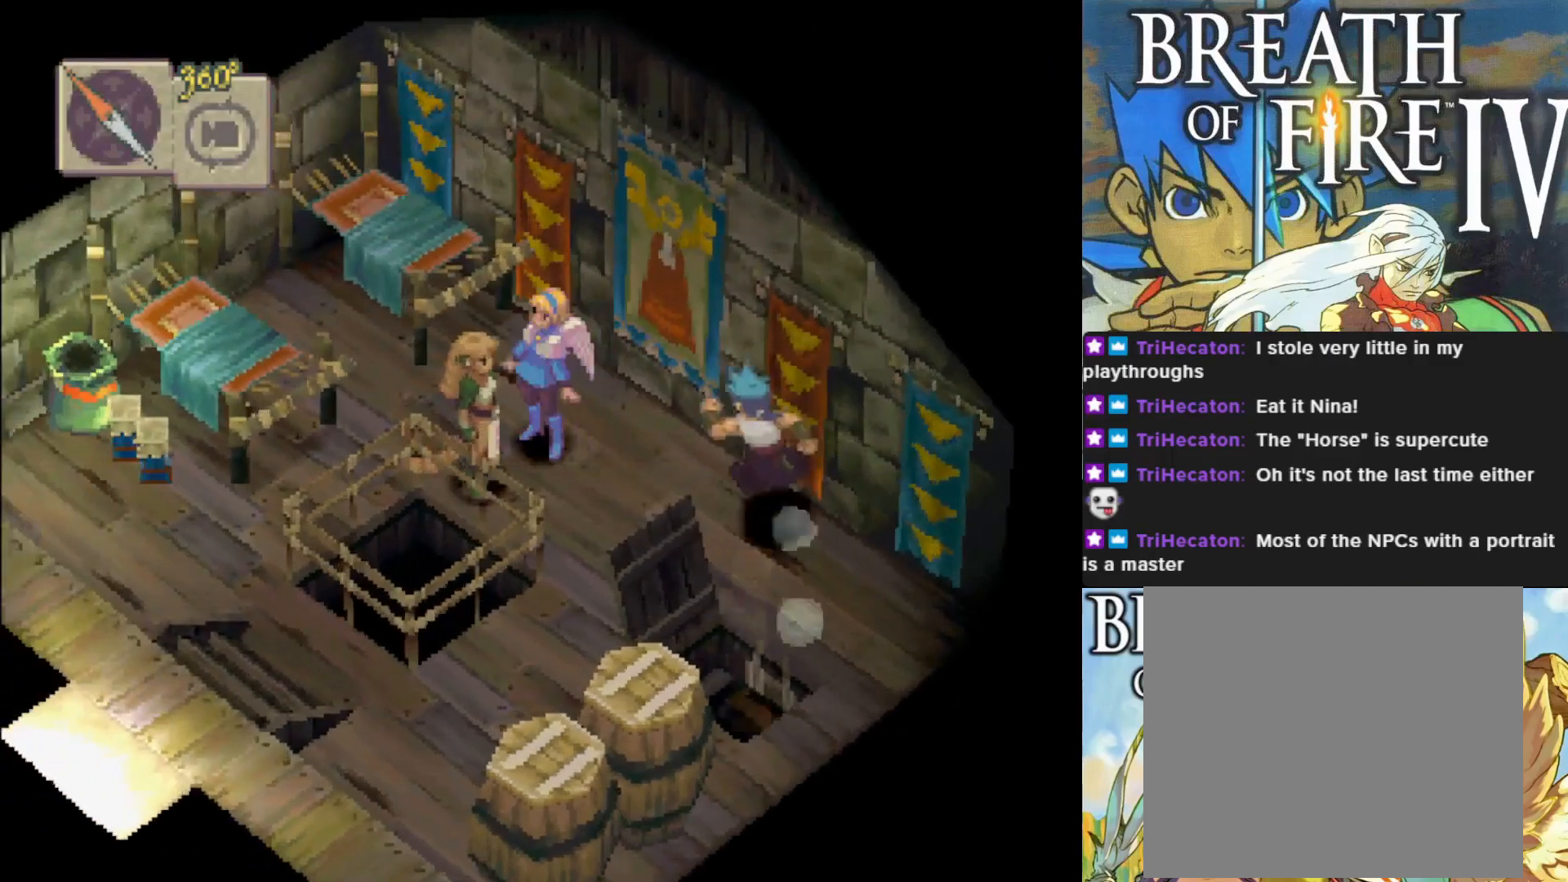
{"buttons": [], "left_stick": "center", "events": [[33, "left_stick", "center"], [300, "CROSS", "down"], [417, "CROSS", "up"]]}
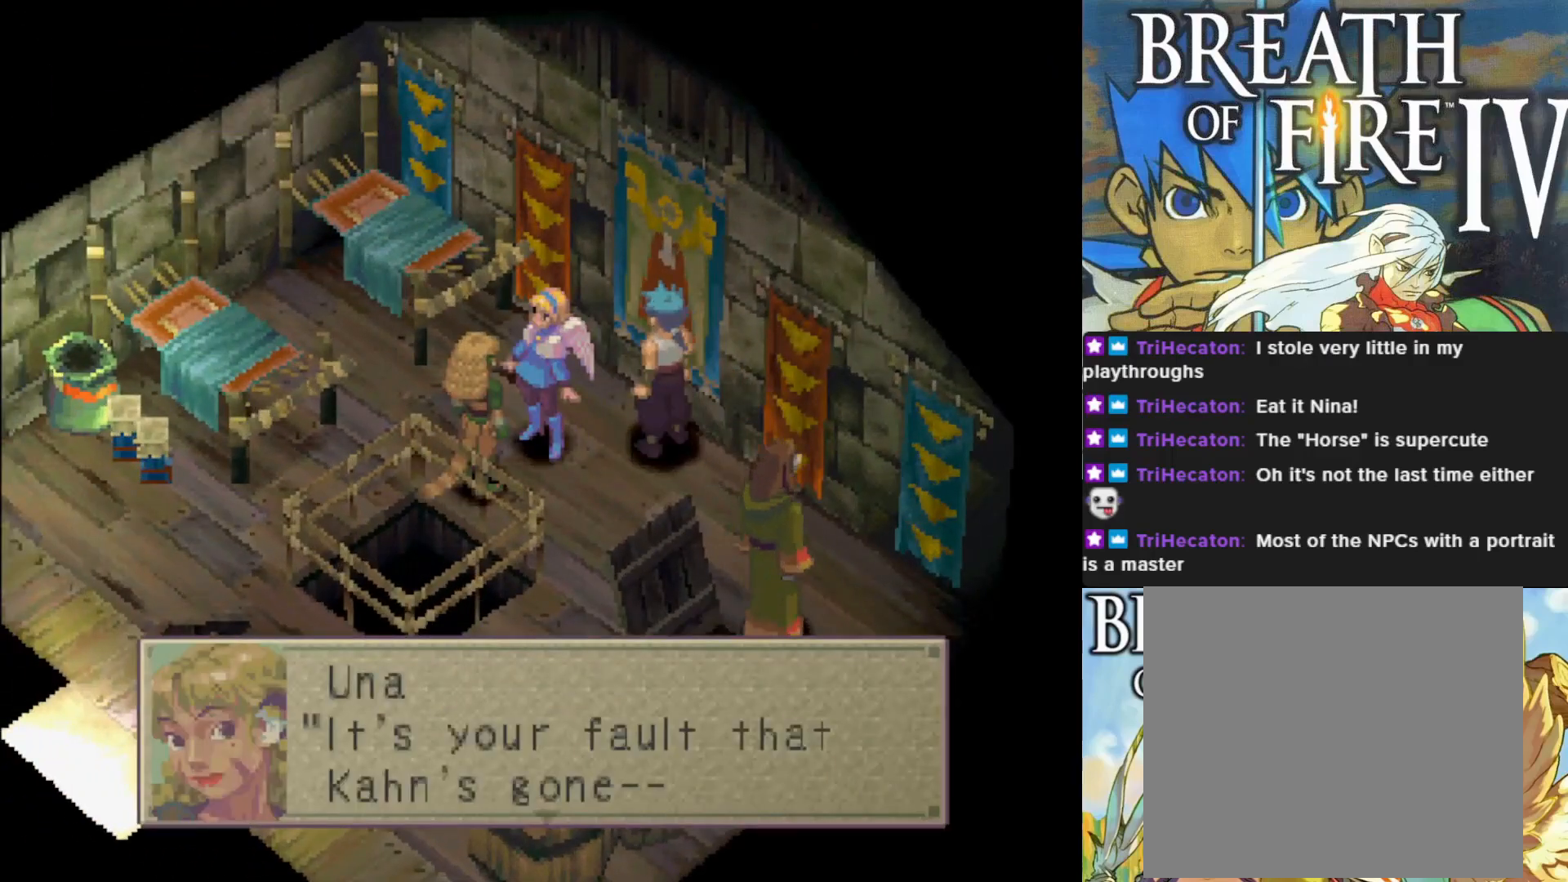
{"buttons": [], "left_stick": "center", "events": []}
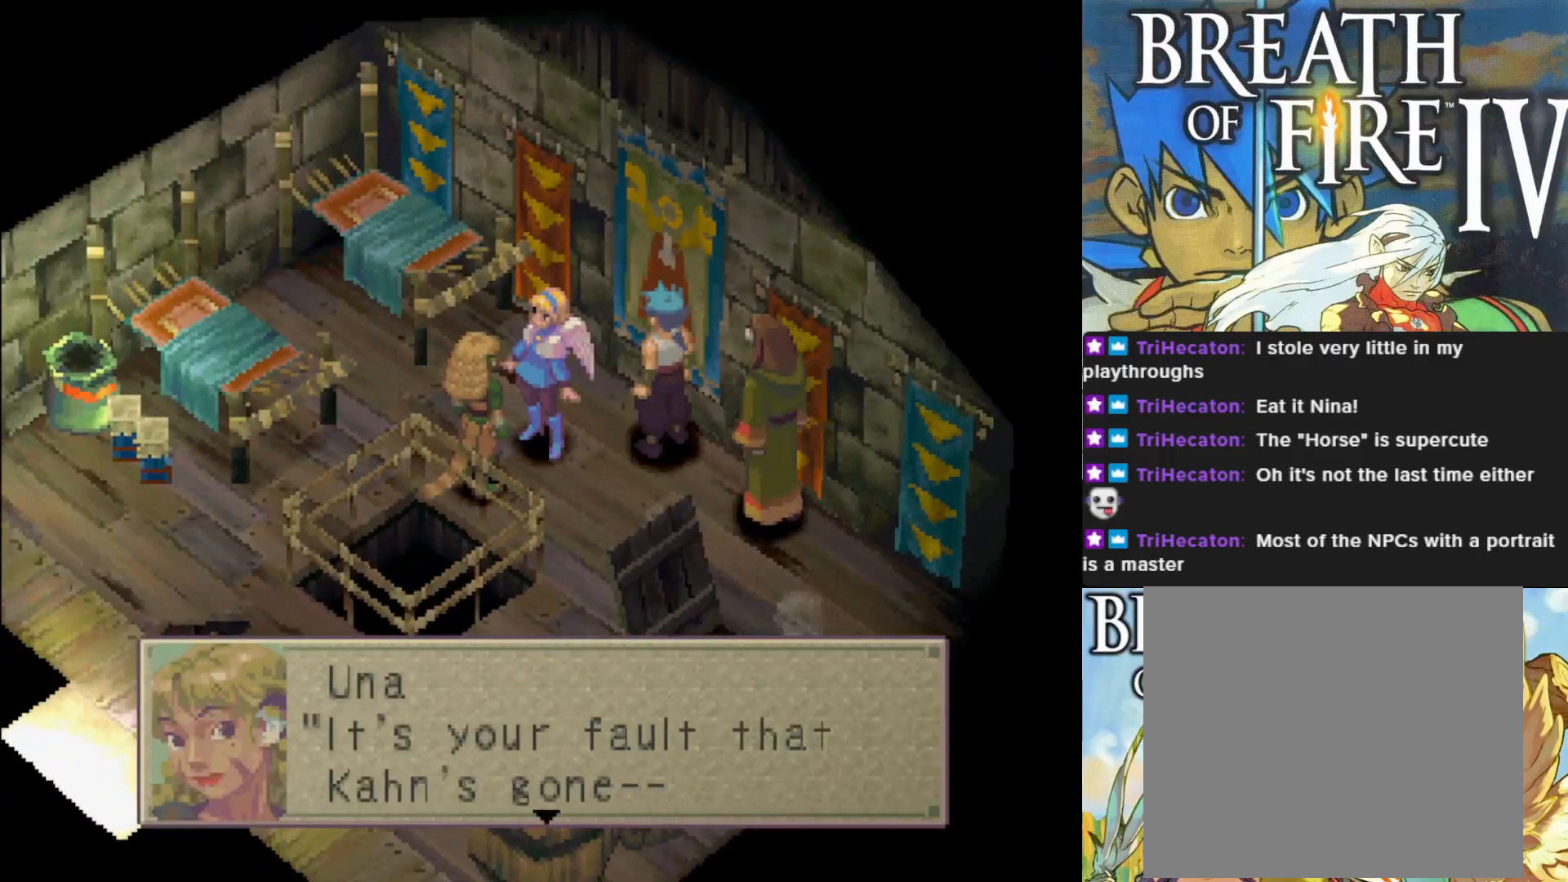
{"buttons": [], "left_stick": "center", "events": []}
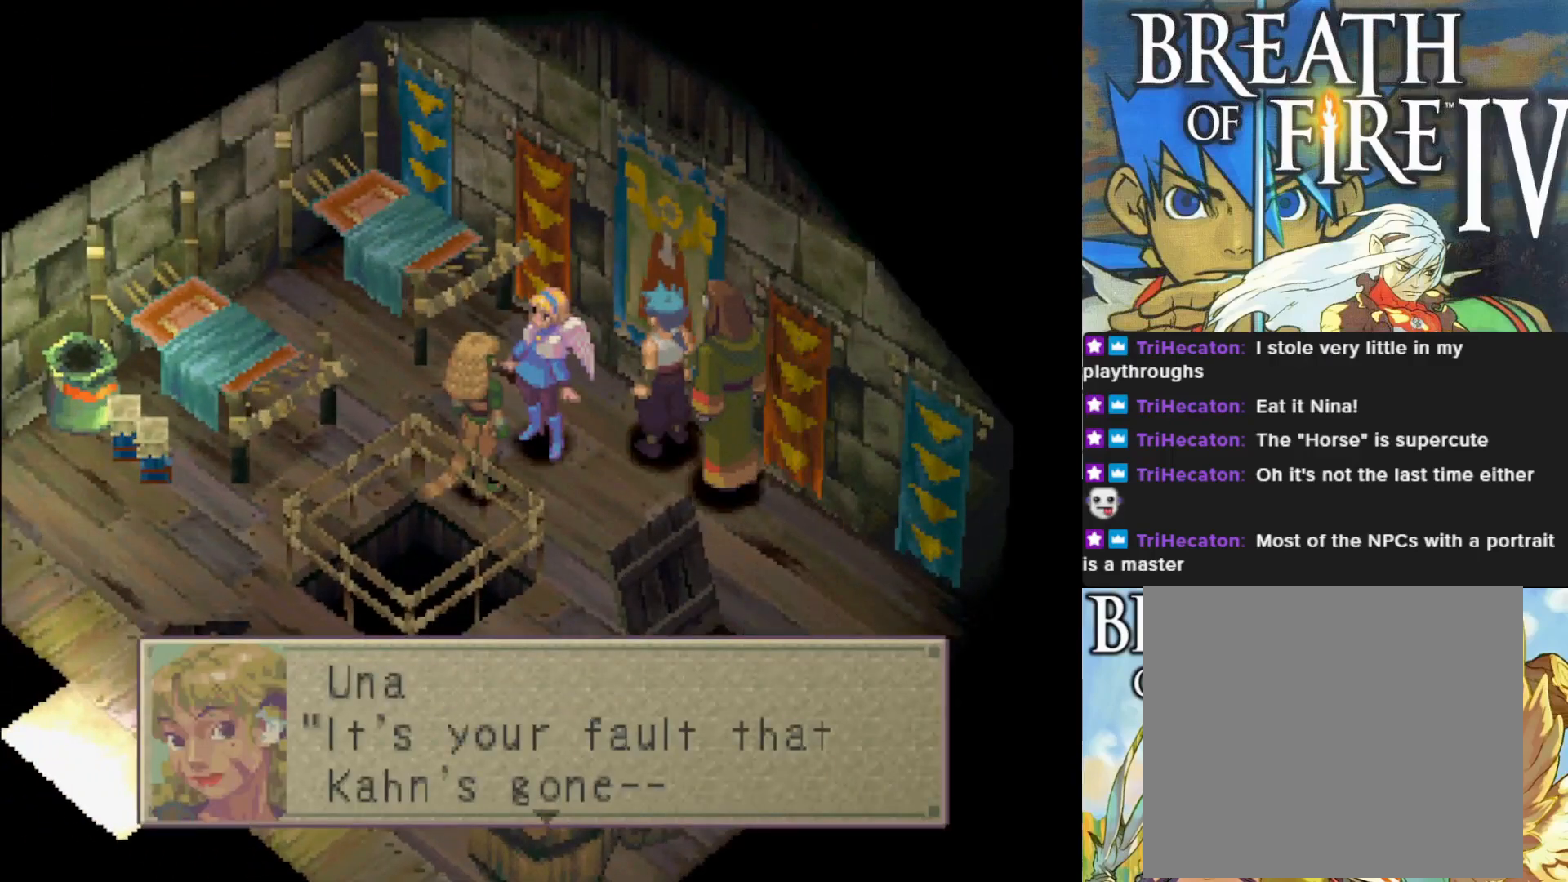
{"buttons": [], "left_stick": "center", "events": []}
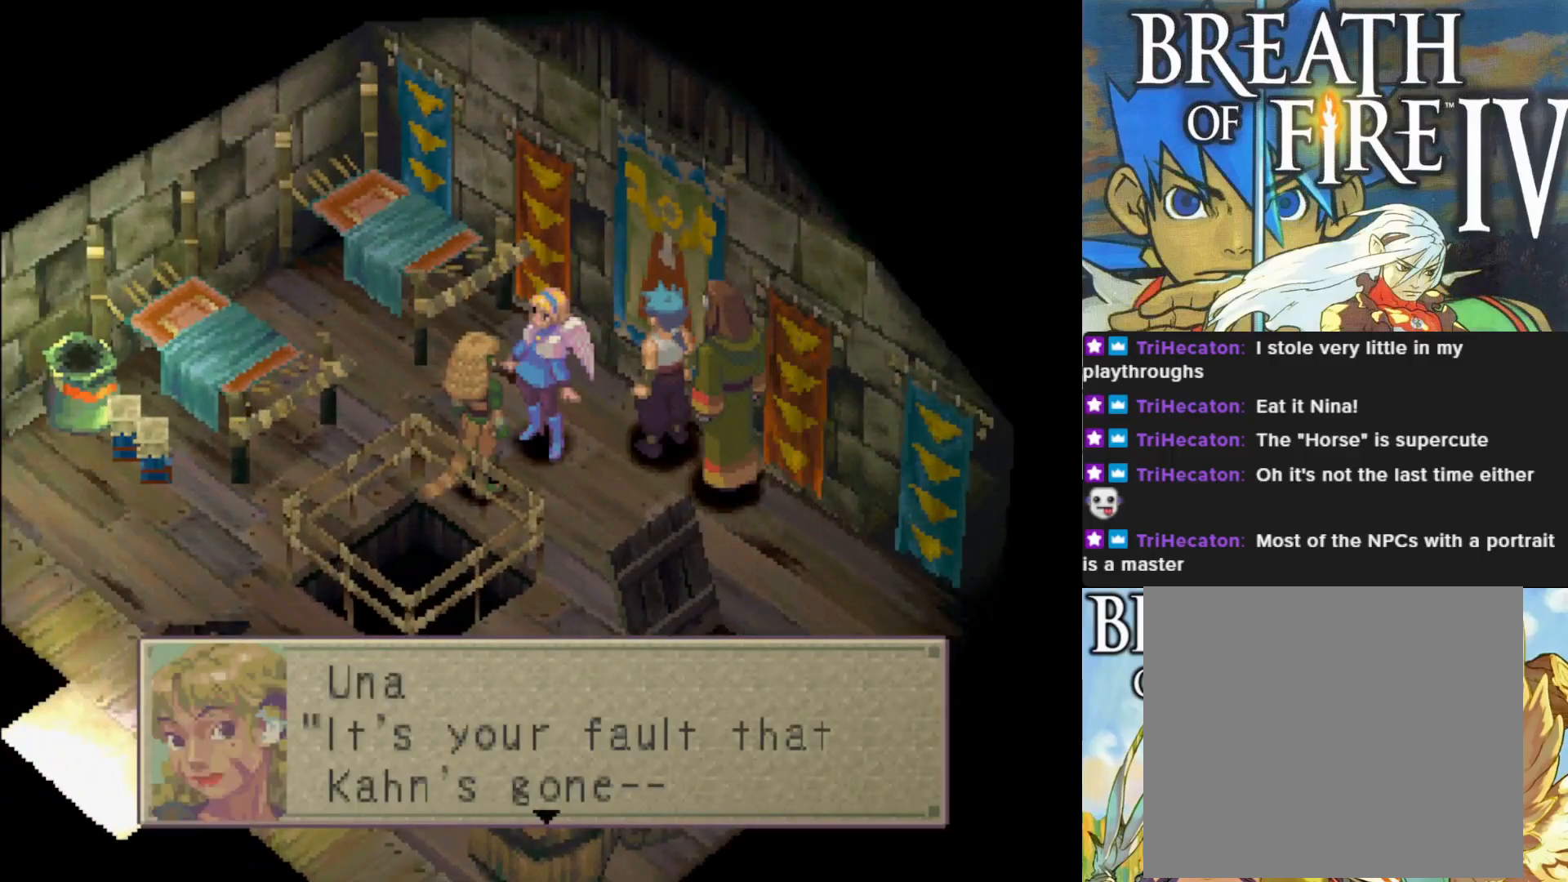
{"buttons": [], "left_stick": "center", "events": []}
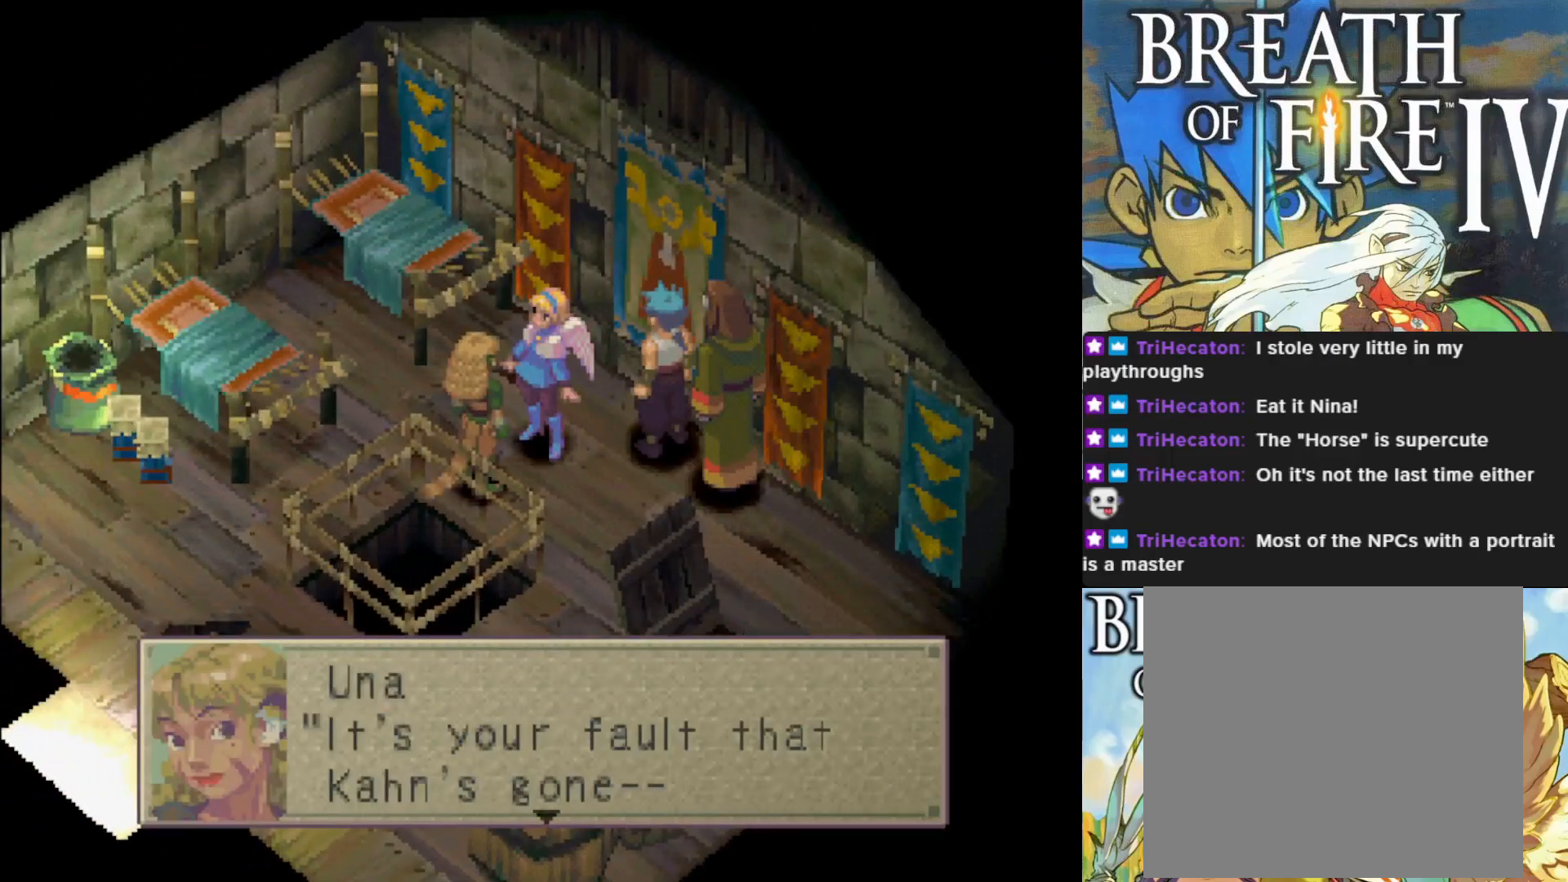
{"buttons": [], "left_stick": "center", "events": [[133, "CROSS", "down"], [300, "CROSS", "up"]]}
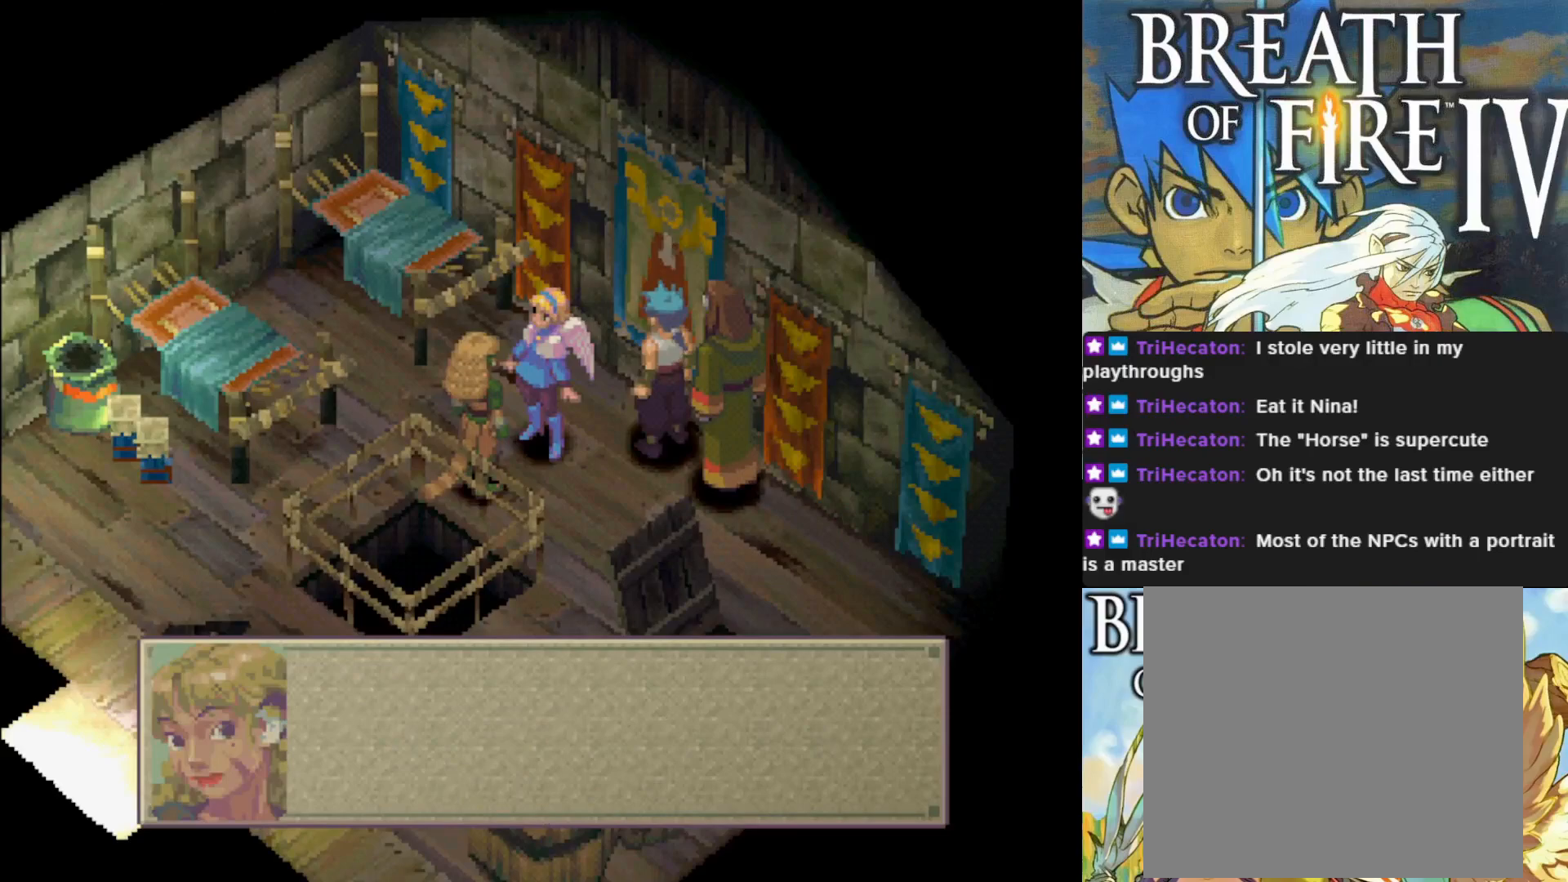
{"buttons": [], "left_stick": "center", "events": [[67, "CROSS", "down"], [233, "CROSS", "up"]]}
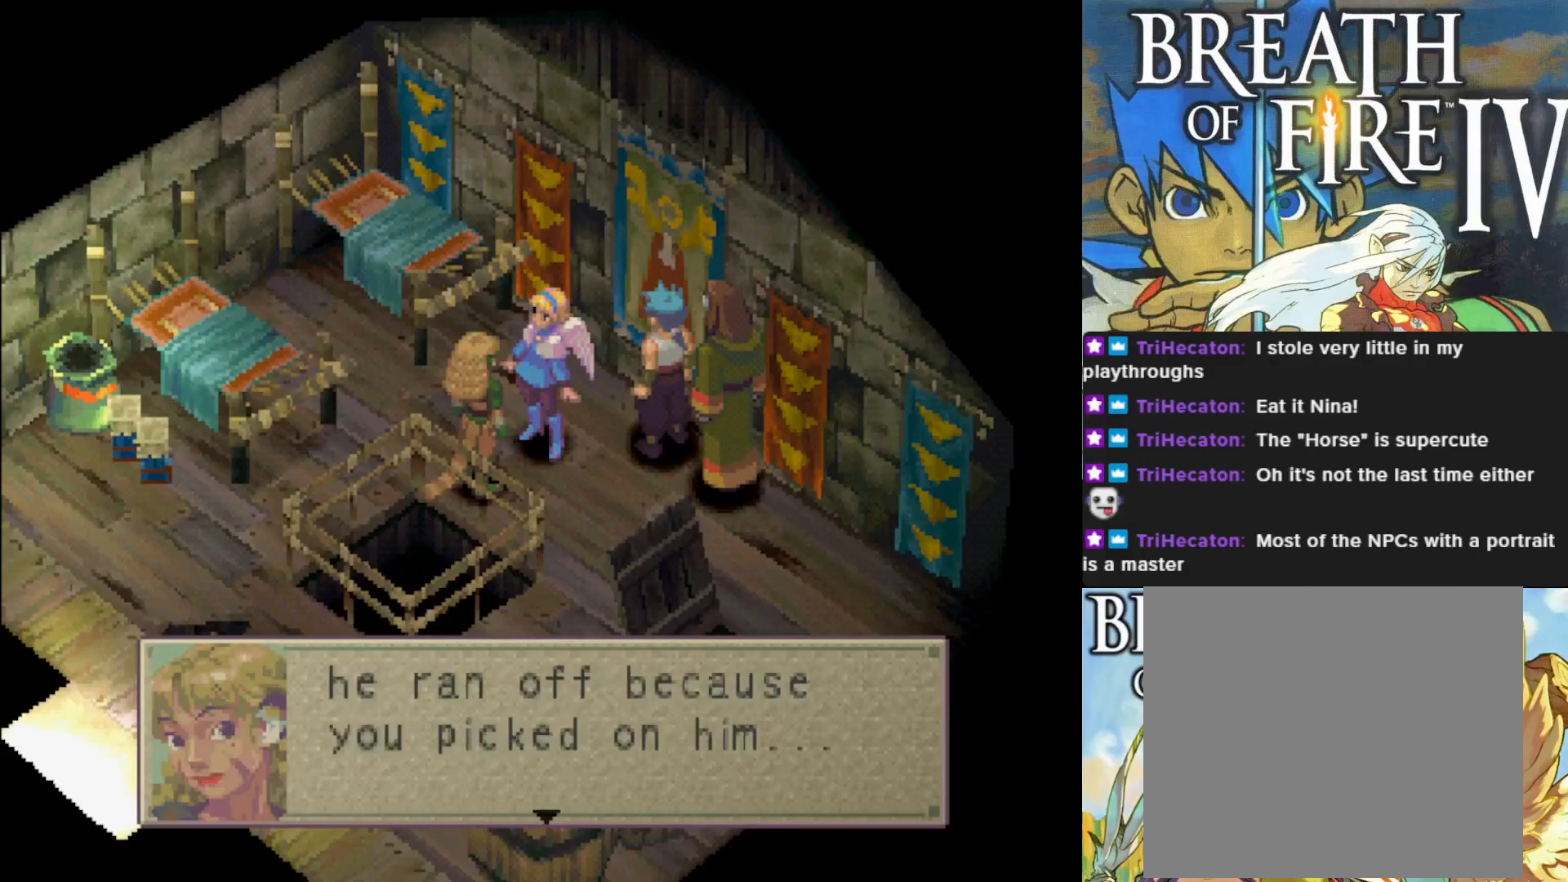
{"buttons": [], "left_stick": "center", "events": []}
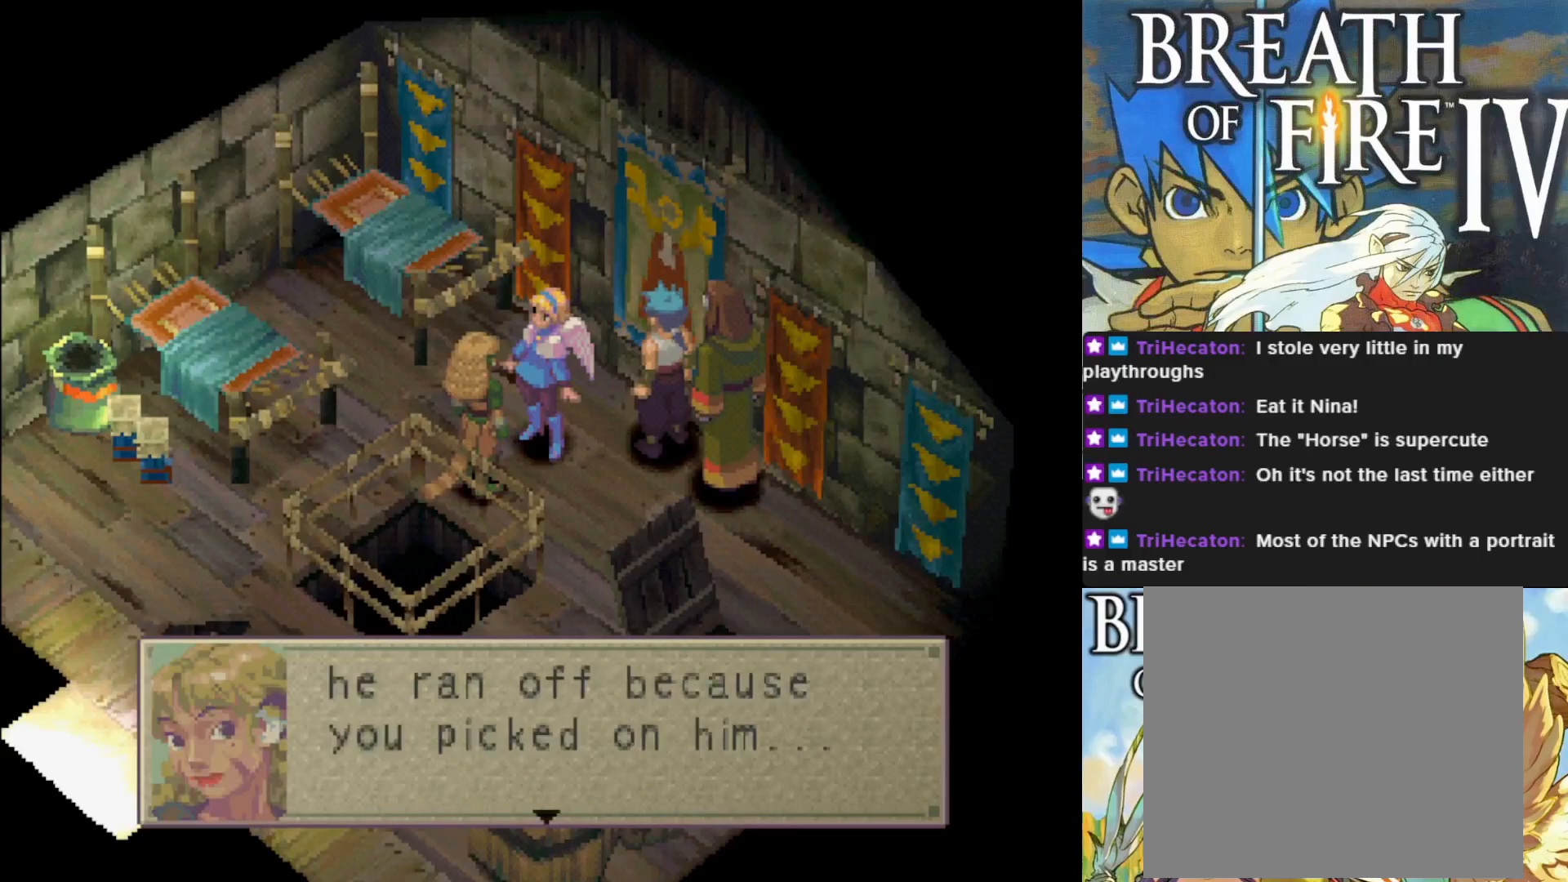
{"buttons": ["CROSS"], "left_stick": "center", "events": [[450, "CROSS", "down"]]}
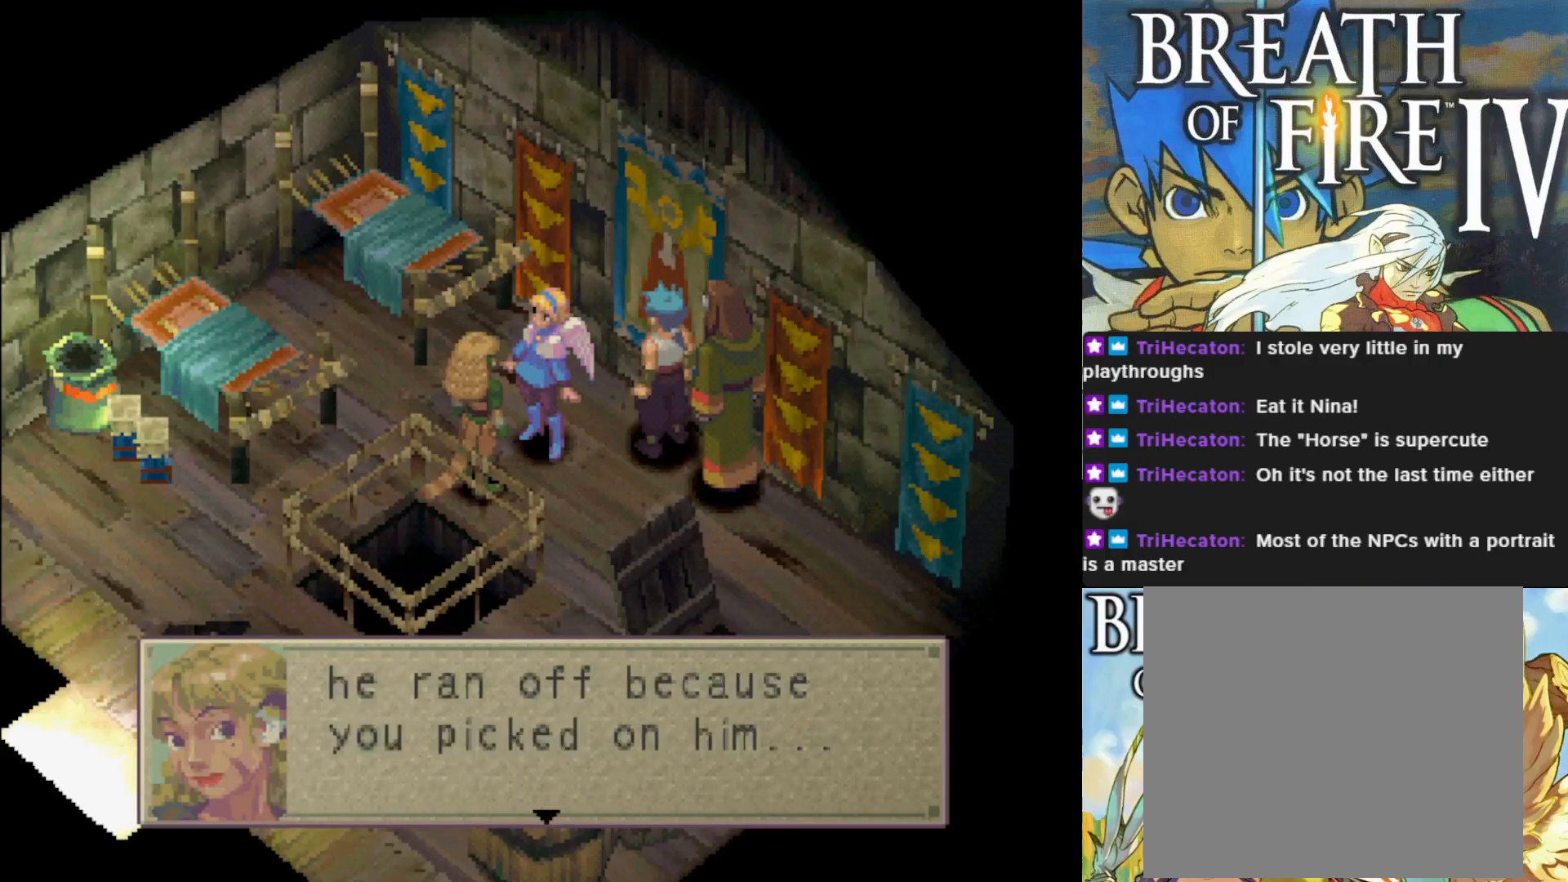
{"buttons": ["CROSS"], "left_stick": "center", "events": [[100, "CROSS", "up"], [500, "CROSS", "down"]]}
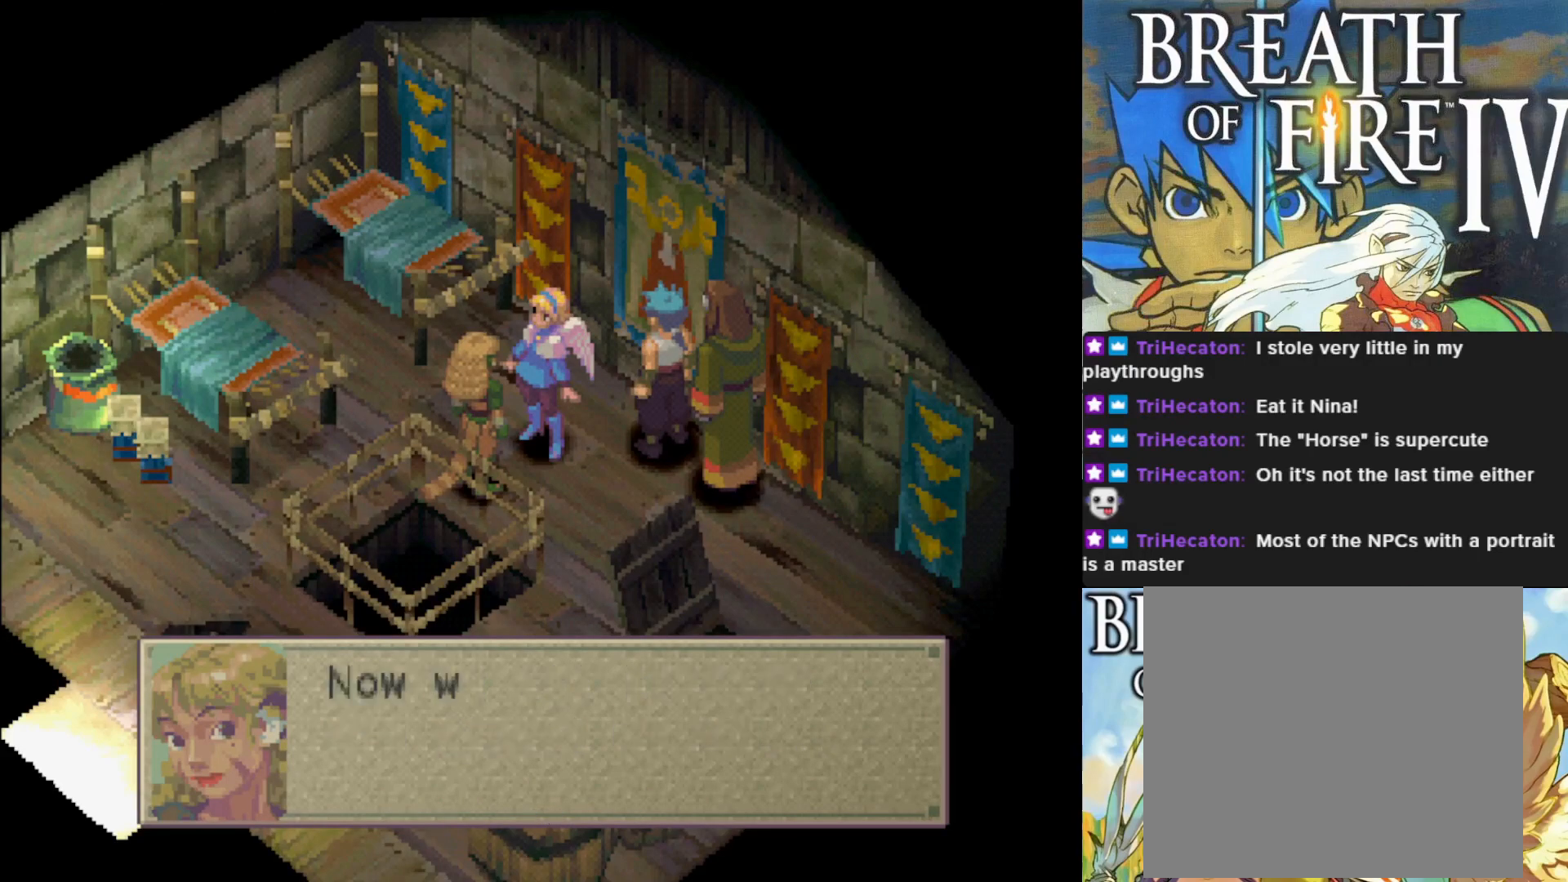
{"buttons": [], "left_stick": "center", "events": [[167, "CROSS", "up"]]}
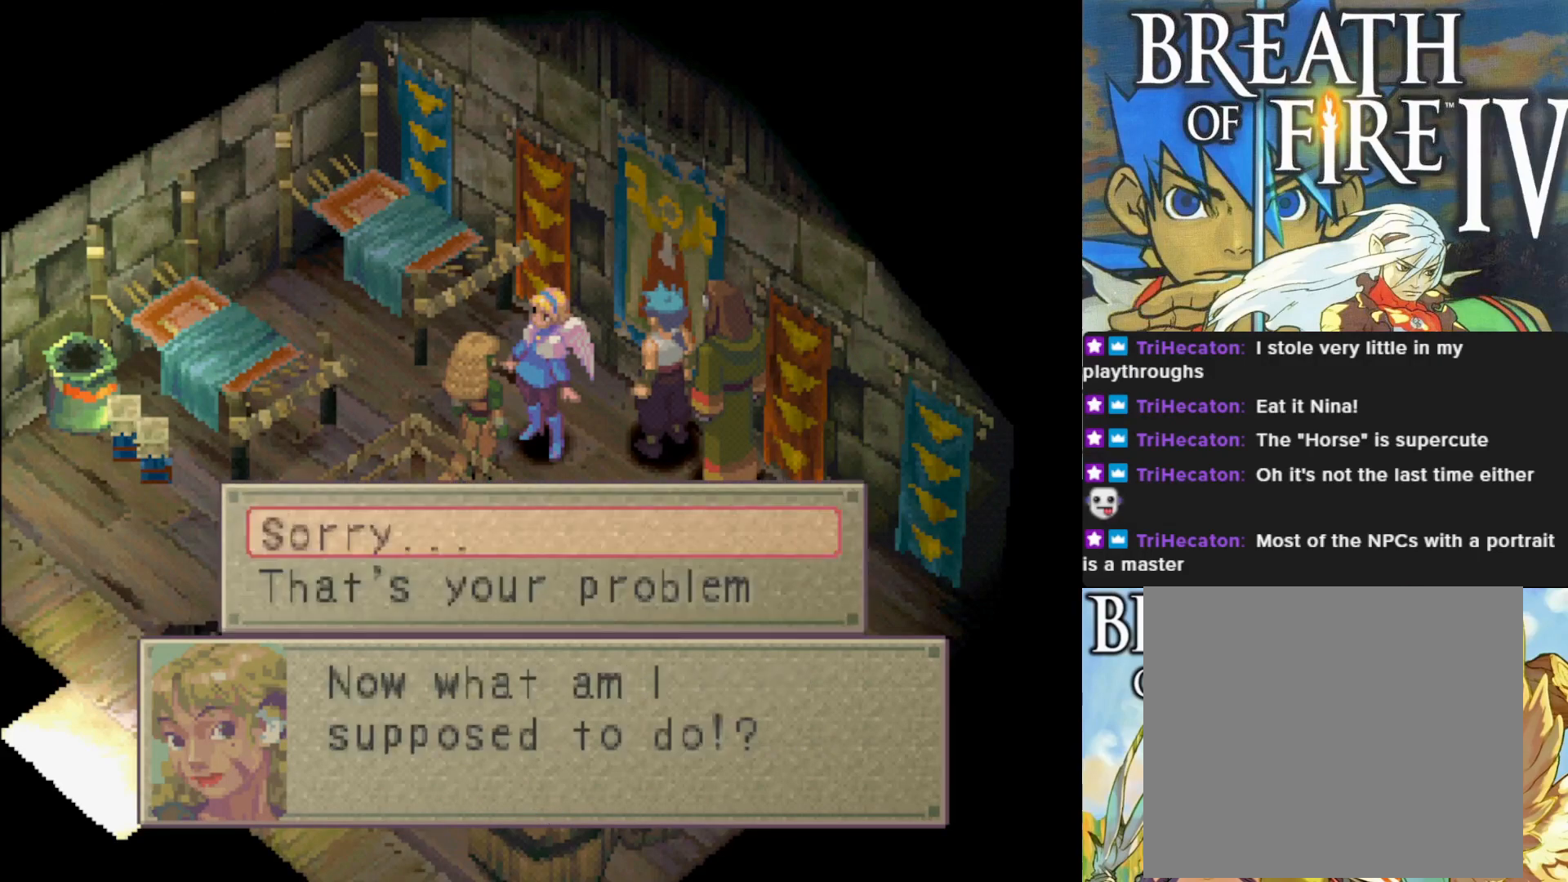
{"buttons": [], "left_stick": "center", "events": []}
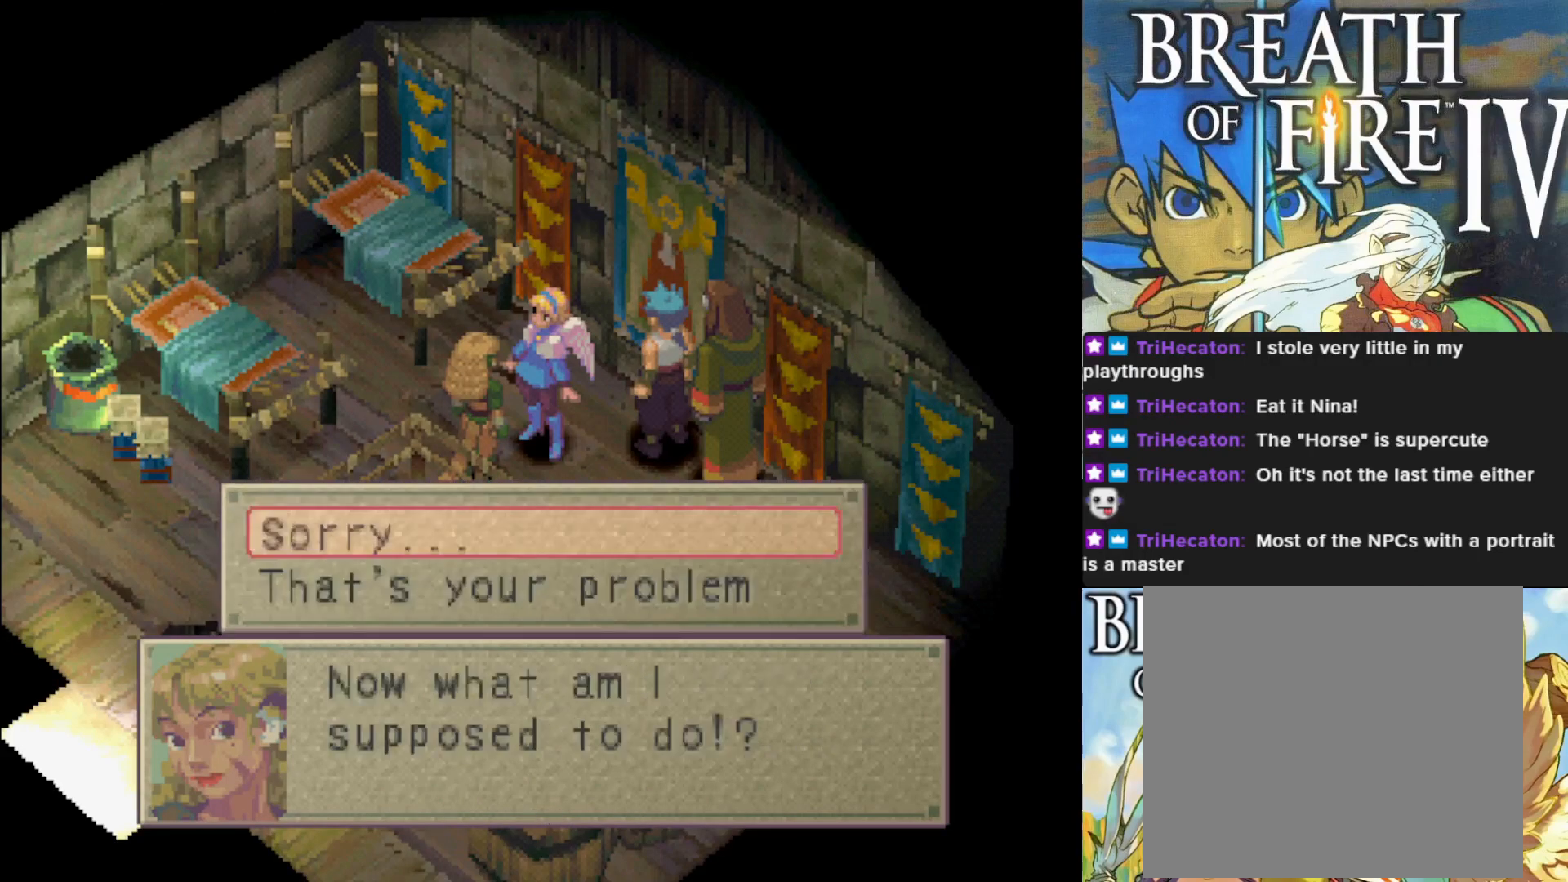
{"buttons": [], "left_stick": "center", "events": []}
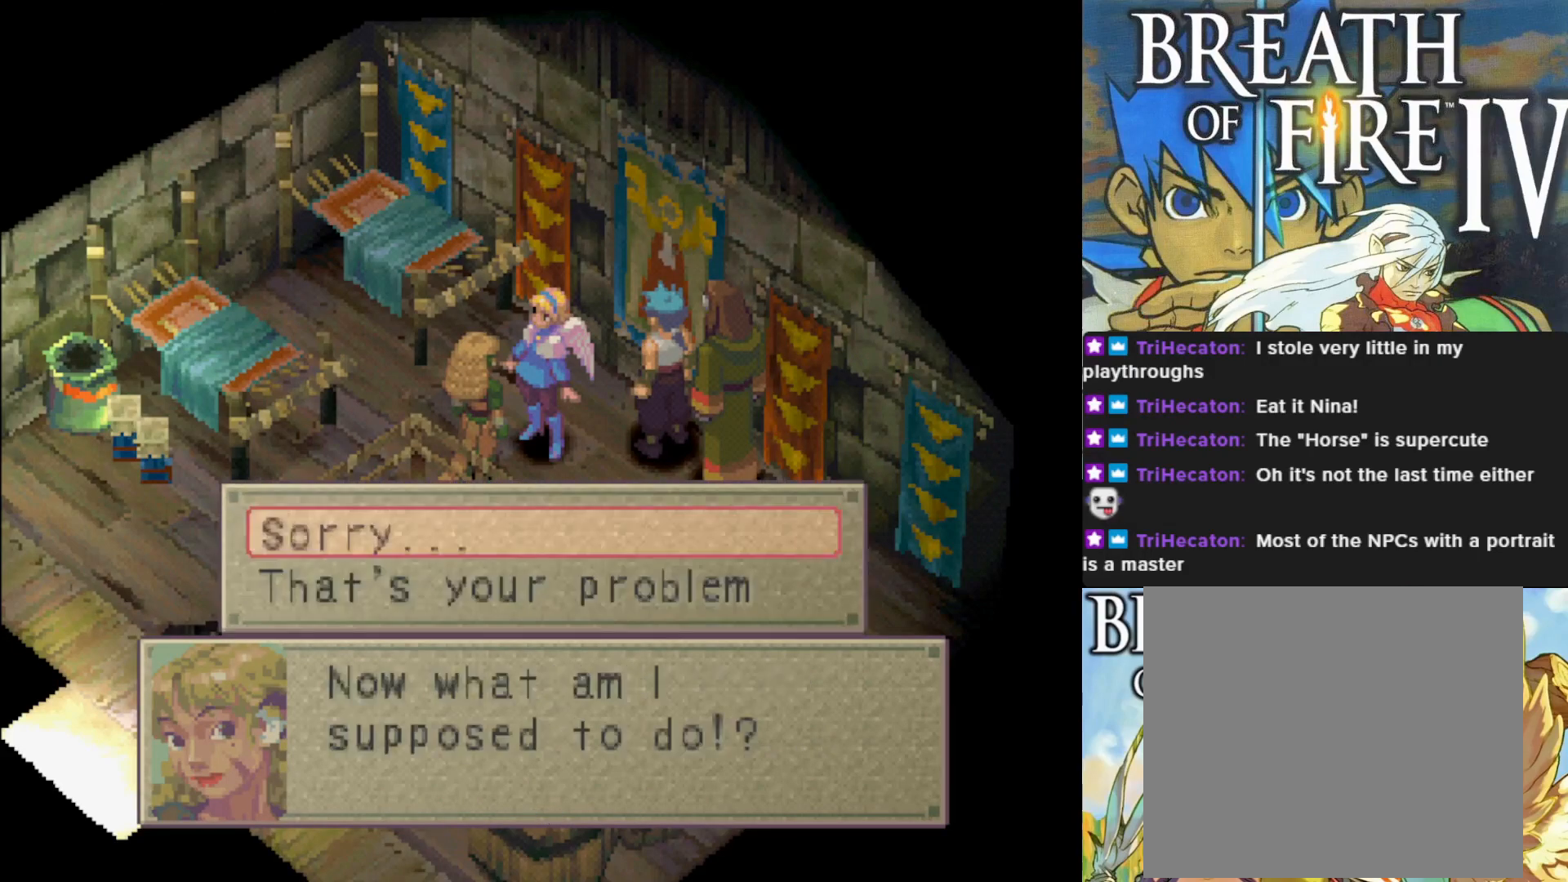
{"buttons": [], "left_stick": "center", "events": []}
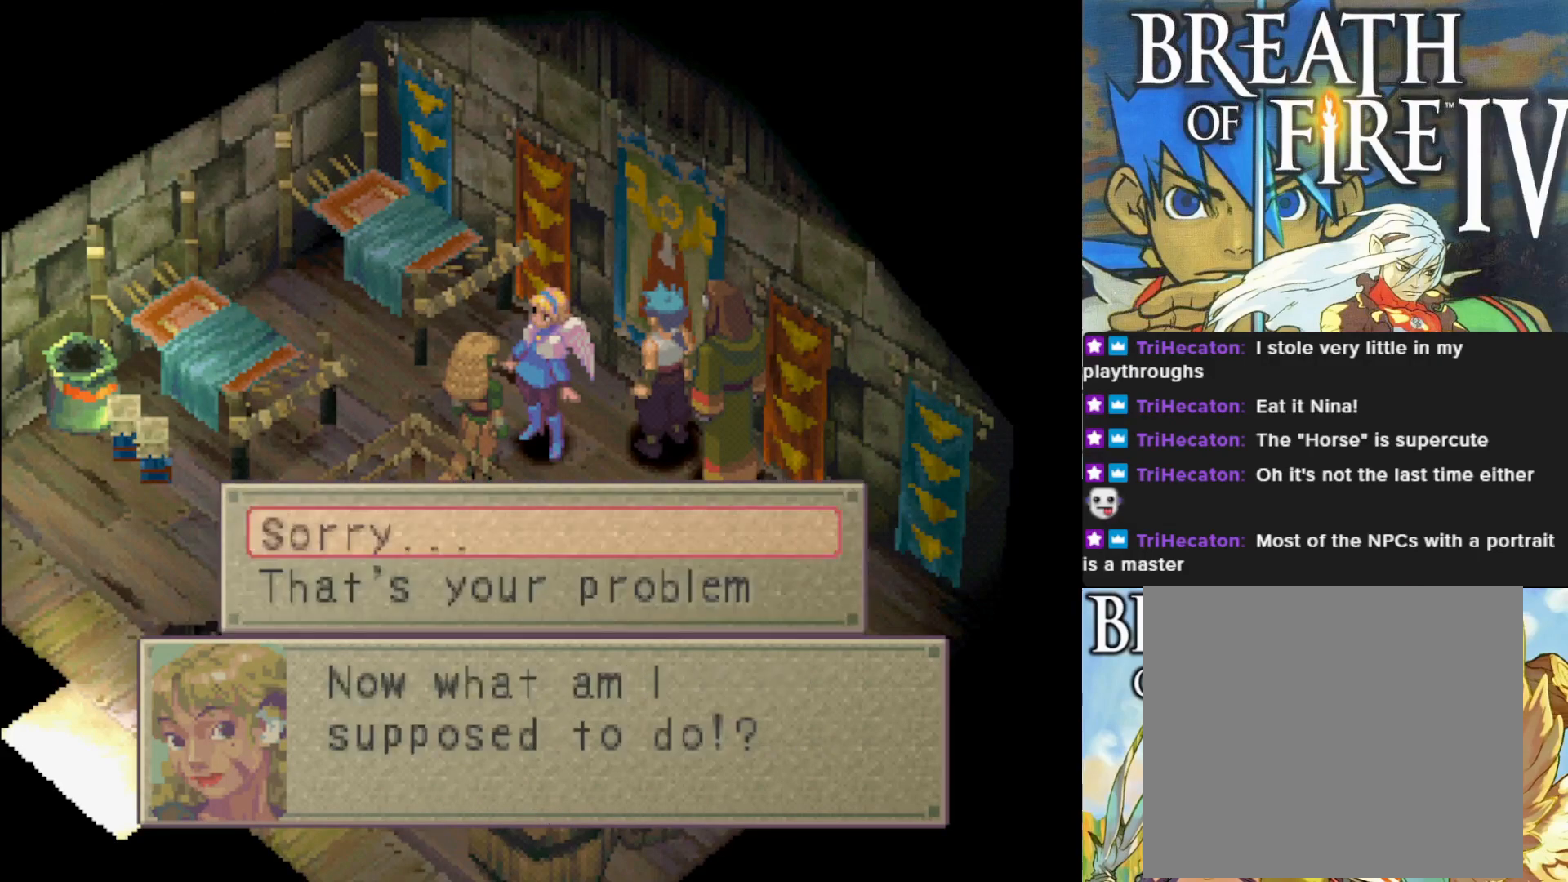
{"buttons": [], "left_stick": "center", "events": []}
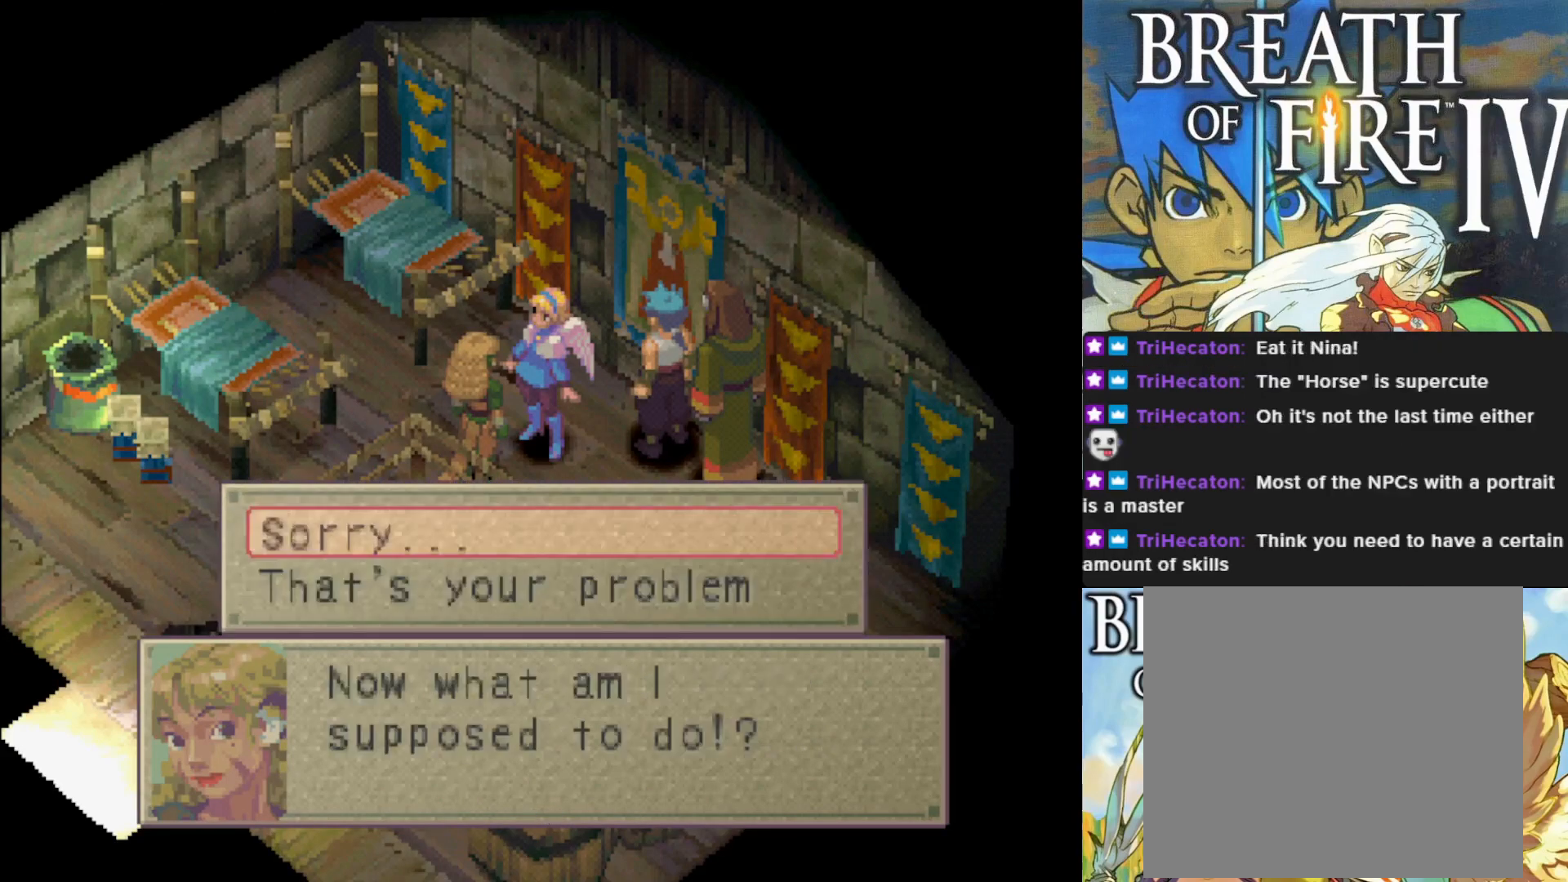
{"buttons": [], "left_stick": "center", "events": []}
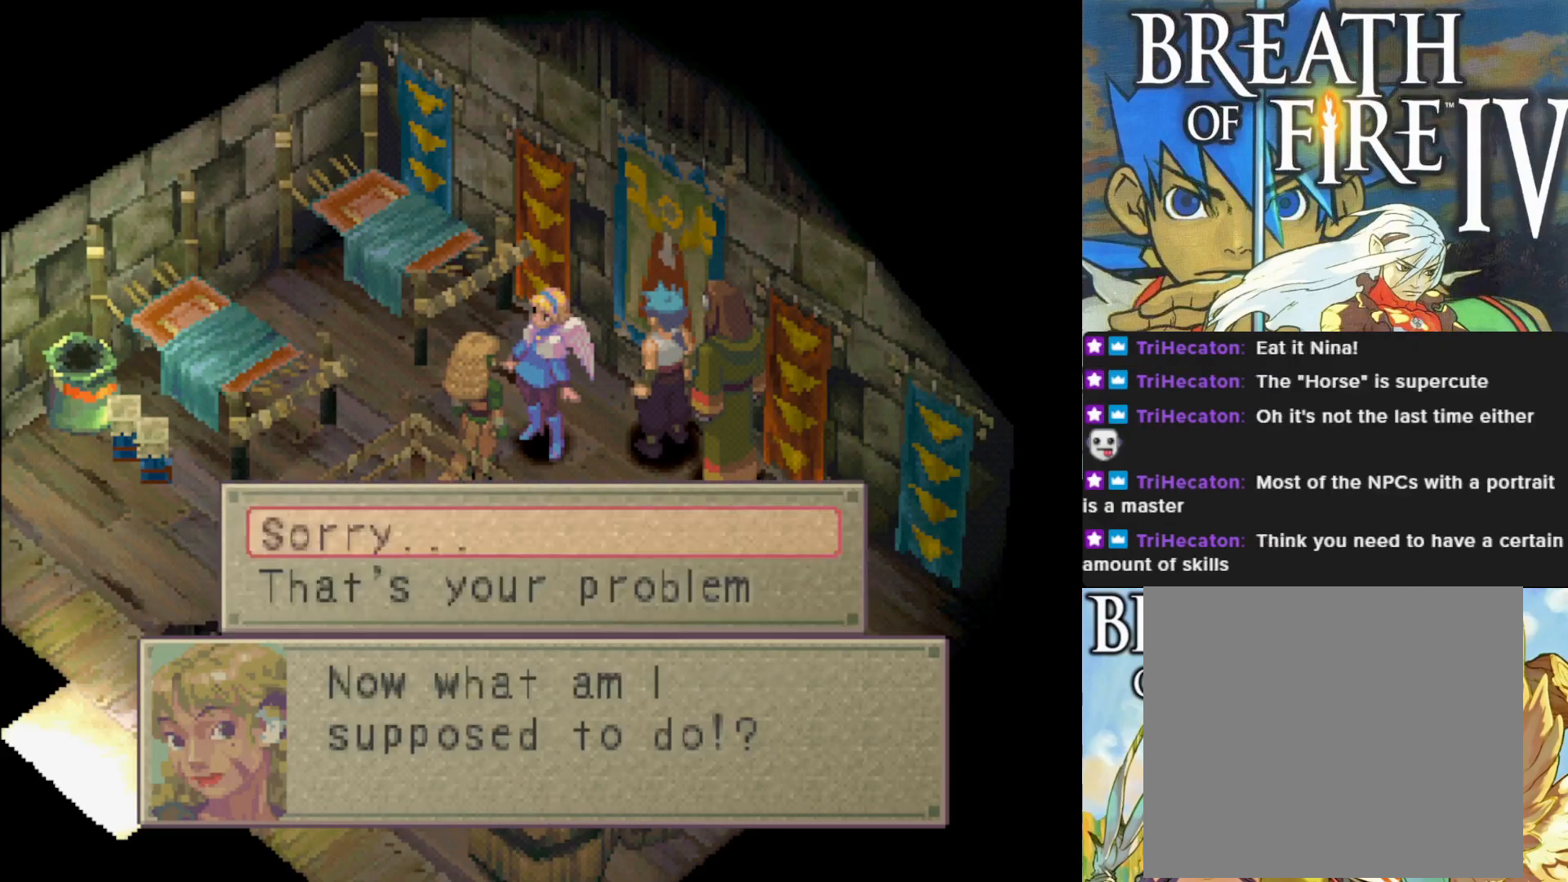
{"buttons": [], "left_stick": "center", "events": [[100, "CROSS", "down"], [300, "CROSS", "up"]]}
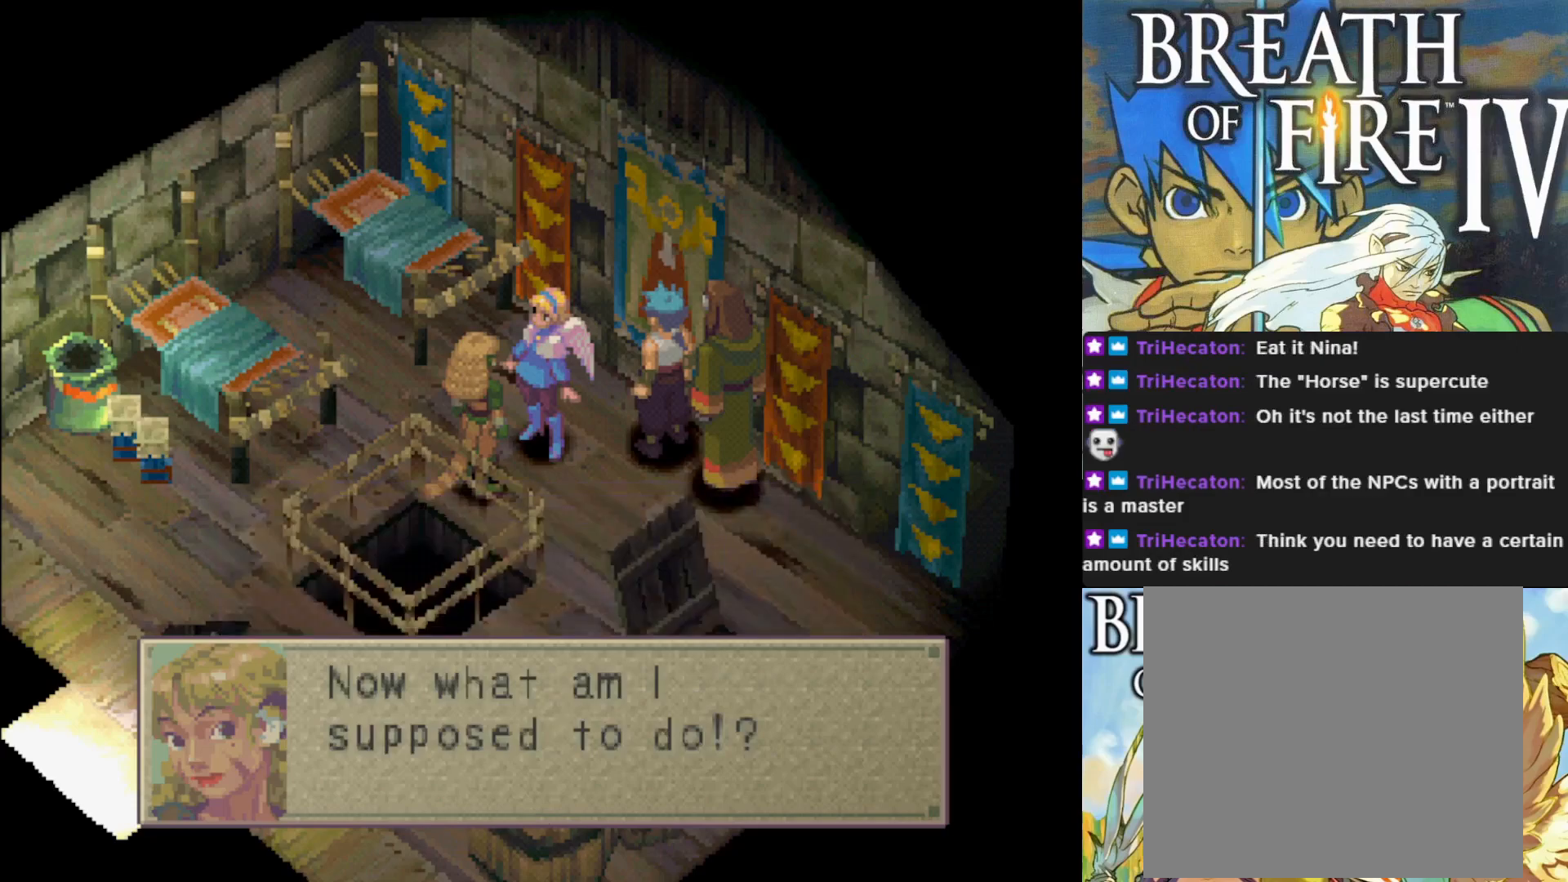
{"buttons": [], "left_stick": "center", "events": []}